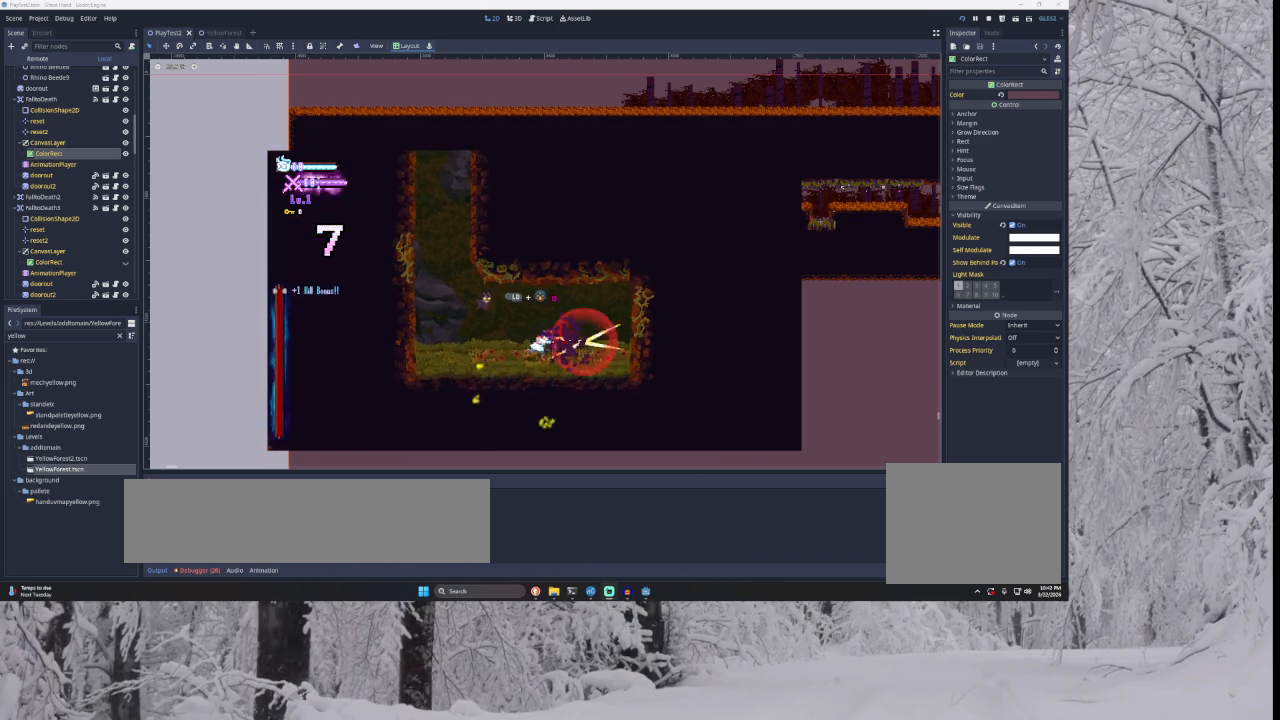
Gameplay with a controller (PlayStation layout); each line is a JSON object with the inputs held at the frame after it. "events" lists button and stick changes between this image and that frame as [ms after this image, input, new state], when the widget could be followed in between.
{"buttons": [], "left_stick": "right", "right_stick": "center", "events": [[233, "left_stick", "right"]]}
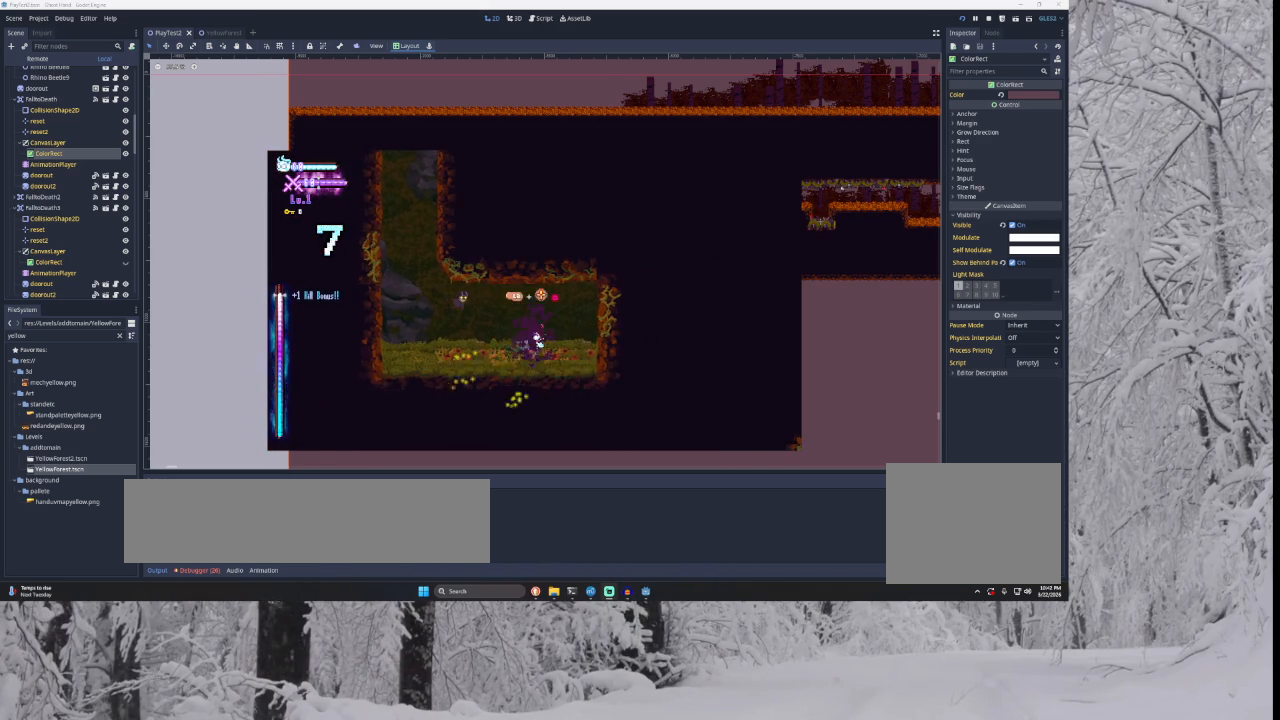
{"buttons": [], "left_stick": "right", "right_stick": "center", "events": []}
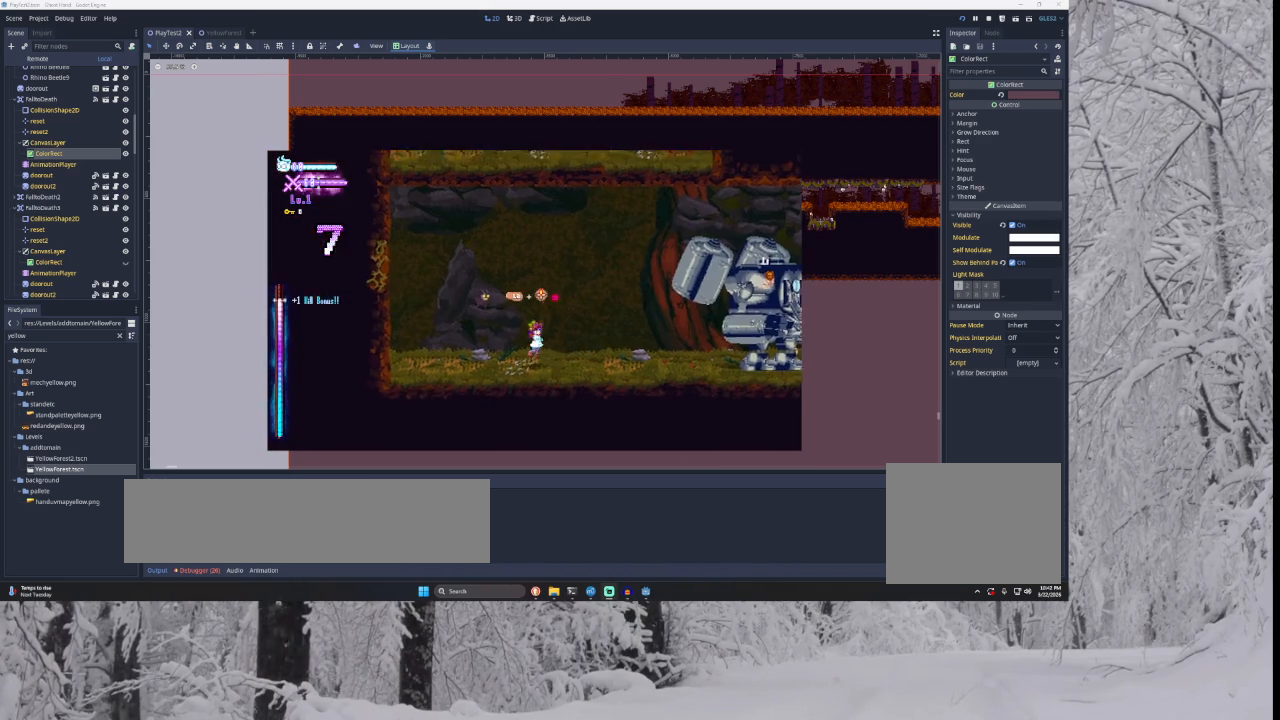
{"buttons": [], "left_stick": "right", "right_stick": "center", "events": []}
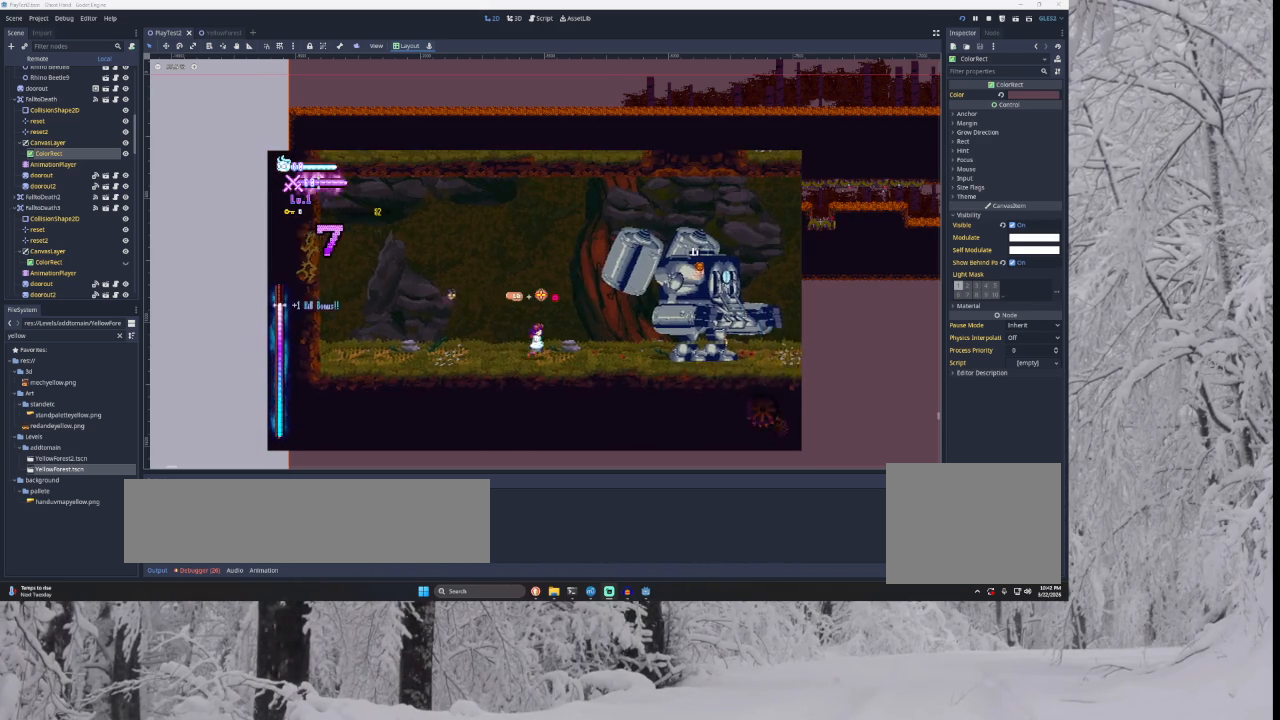
{"buttons": [], "left_stick": "center", "right_stick": "center", "events": [[67, "TRIANGLE", "down"], [133, "SQUARE", "down"], [300, "left_stick", "left"], [333, "SQUARE", "up"], [400, "TRIANGLE", "up"], [400, "left_stick", "center"]]}
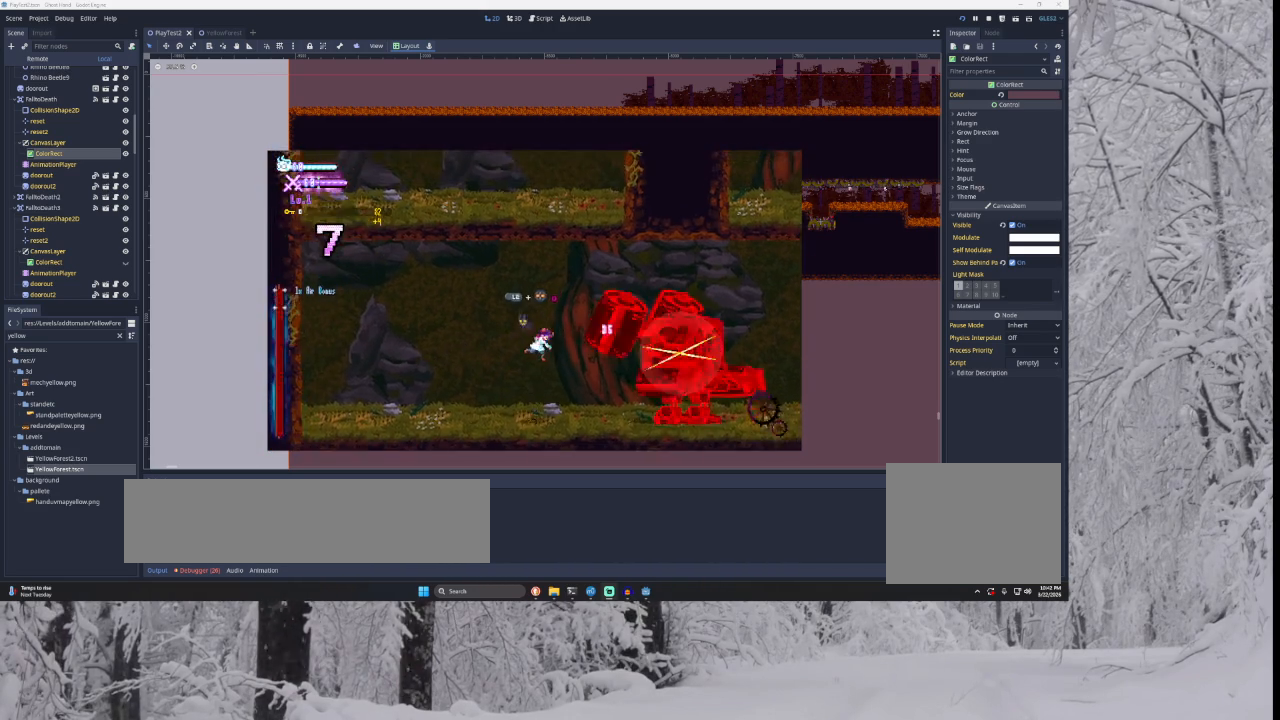
{"buttons": [], "left_stick": "right", "right_stick": "center", "events": [[33, "left_stick", "right"], [100, "TRIANGLE", "down"], [167, "SQUARE", "down"], [300, "left_stick", "left"], [467, "SQUARE", "up"], [467, "left_stick", "right"], [500, "TRIANGLE", "up"]]}
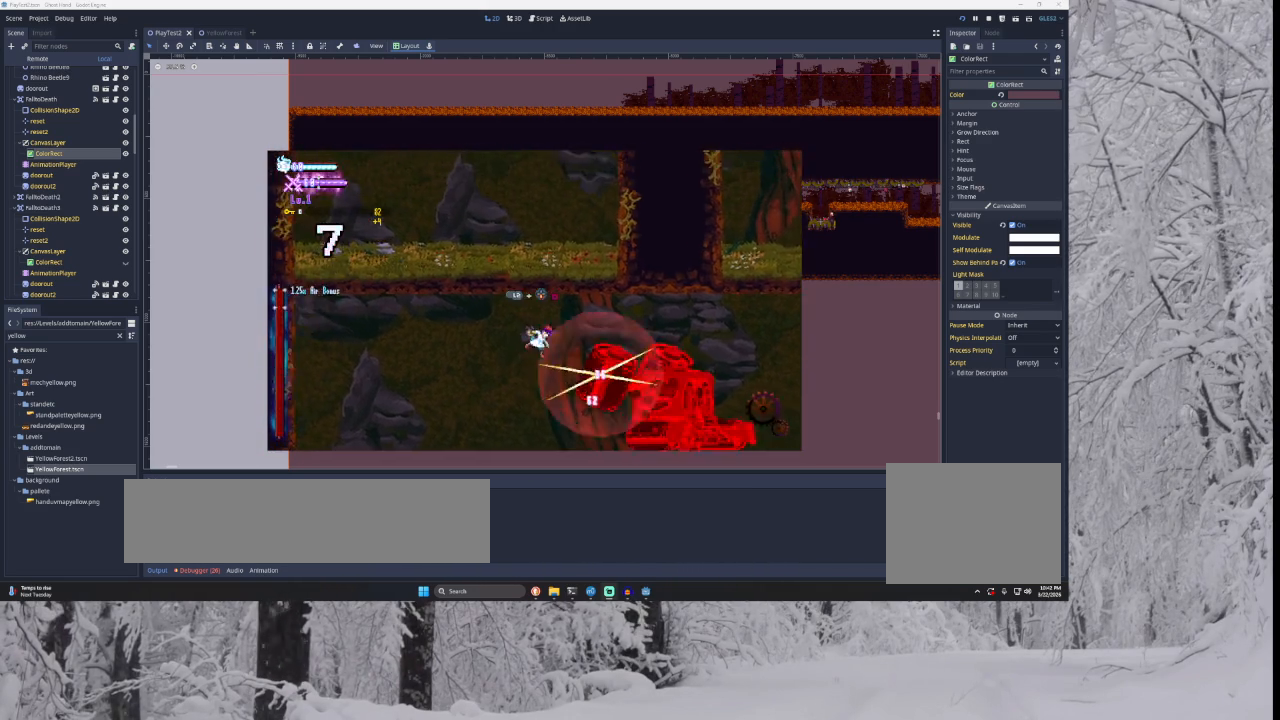
{"buttons": [], "left_stick": "left", "right_stick": "center", "events": [[100, "left_stick", "center"], [133, "SQUARE", "down"], [200, "left_stick", "down"], [333, "SQUARE", "up"], [333, "left_stick", "left"]]}
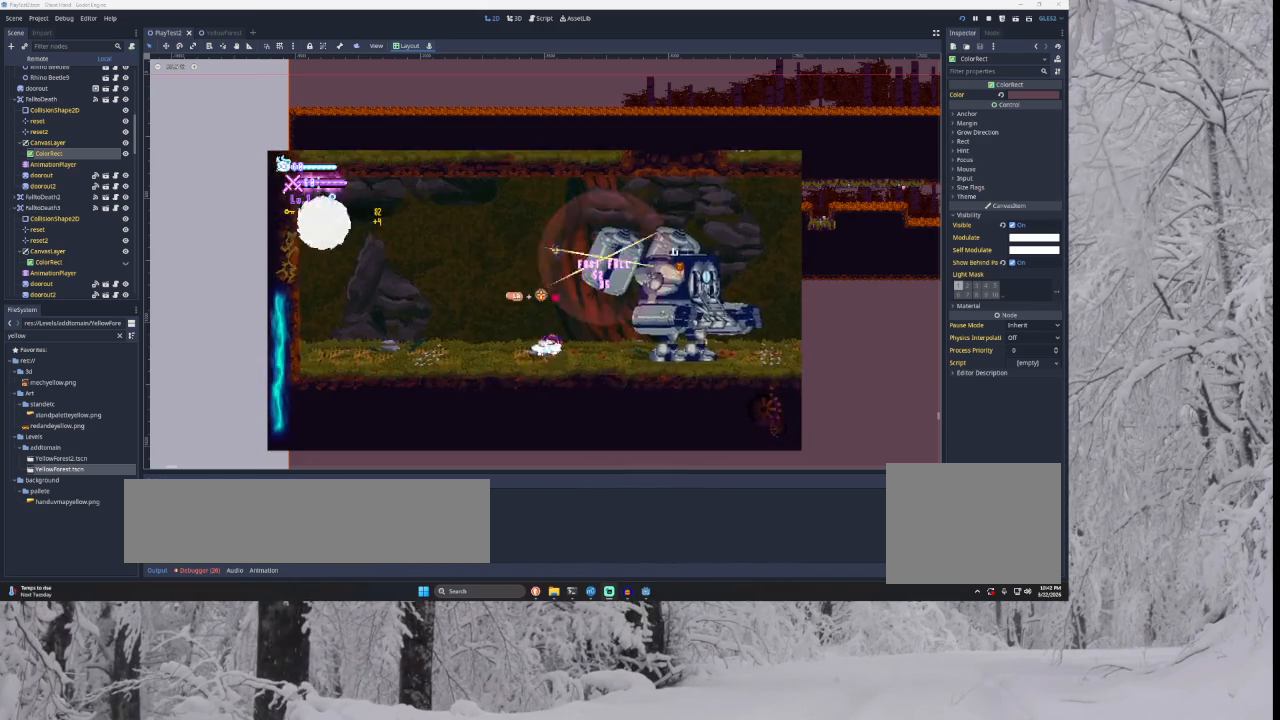
{"buttons": [], "left_stick": "center", "right_stick": "center", "events": [[33, "left_stick", "right"], [67, "TRIANGLE", "down"], [133, "SQUARE", "down"], [267, "left_stick", "left"], [367, "SQUARE", "up"], [400, "left_stick", "center"], [433, "TRIANGLE", "up"]]}
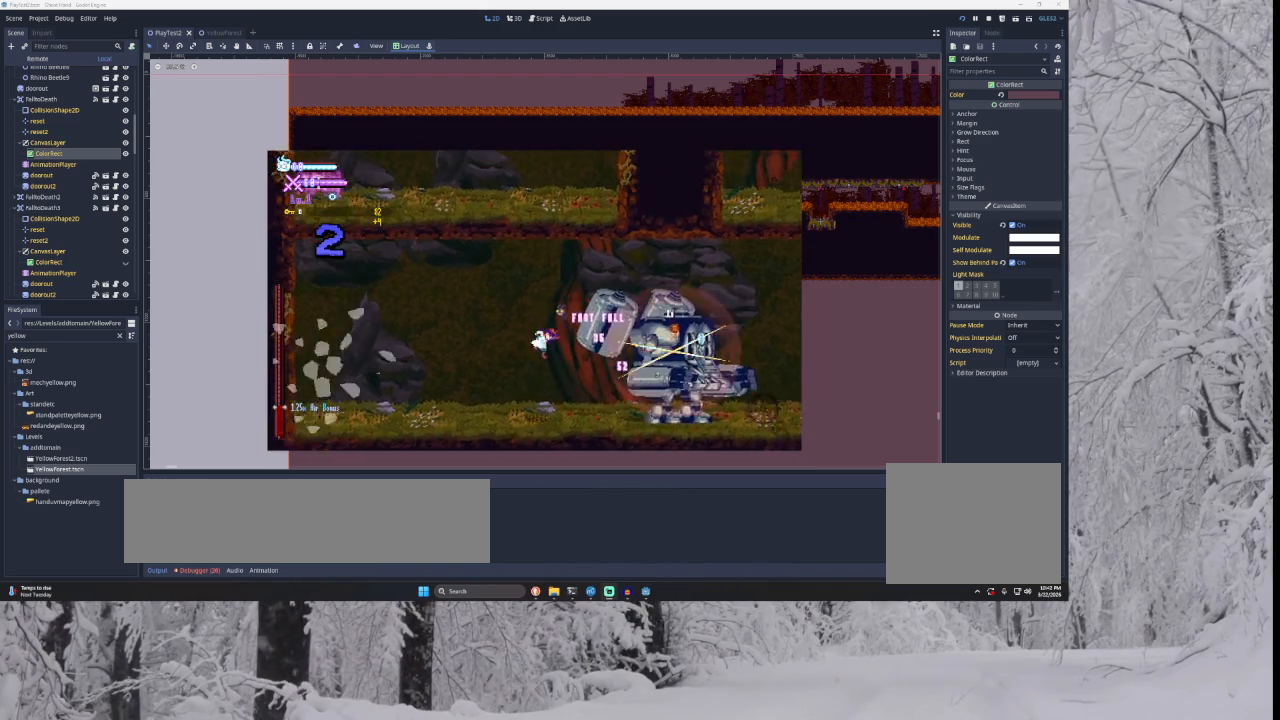
{"buttons": [], "left_stick": "center", "right_stick": "center", "events": [[67, "left_stick", "right"], [100, "TRIANGLE", "down"], [133, "SQUARE", "down"], [267, "left_stick", "left"], [400, "left_stick", "center"], [433, "SQUARE", "up"], [500, "TRIANGLE", "up"]]}
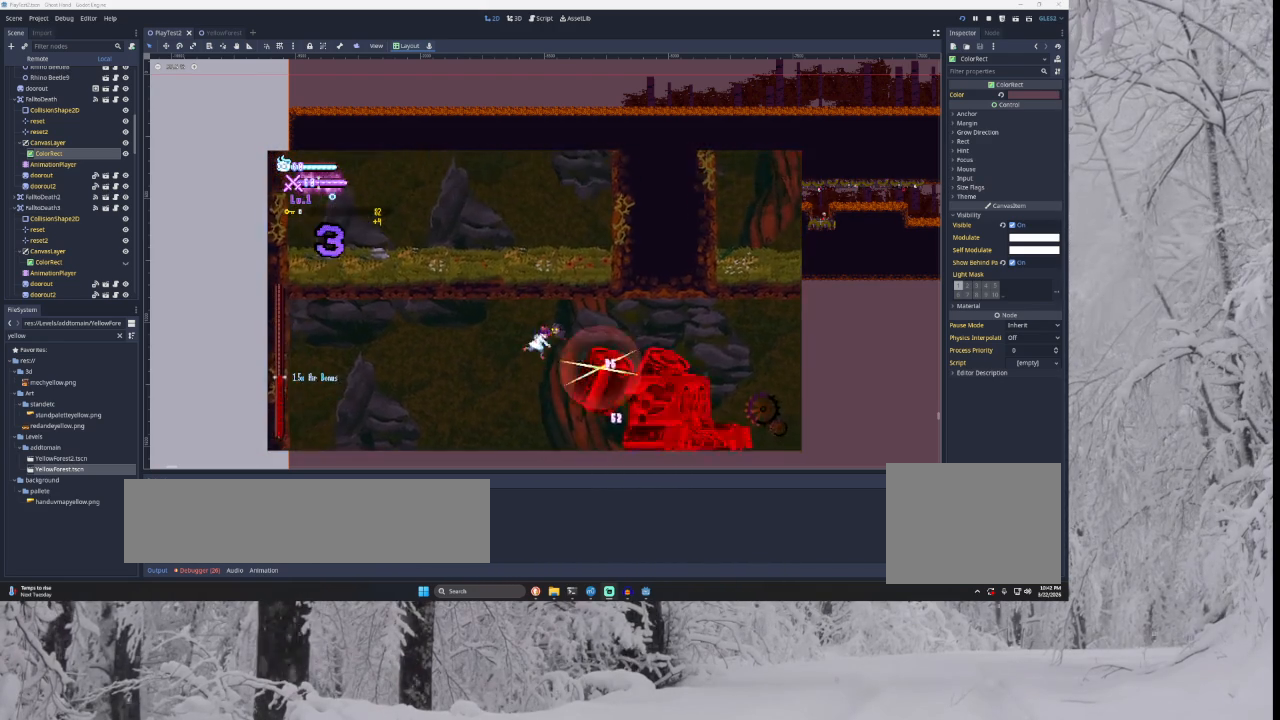
{"buttons": [], "left_stick": "right", "right_stick": "center", "events": [[67, "left_stick", "right"], [167, "SQUARE", "down"], [267, "left_stick", "left"], [367, "SQUARE", "up"], [500, "left_stick", "right"]]}
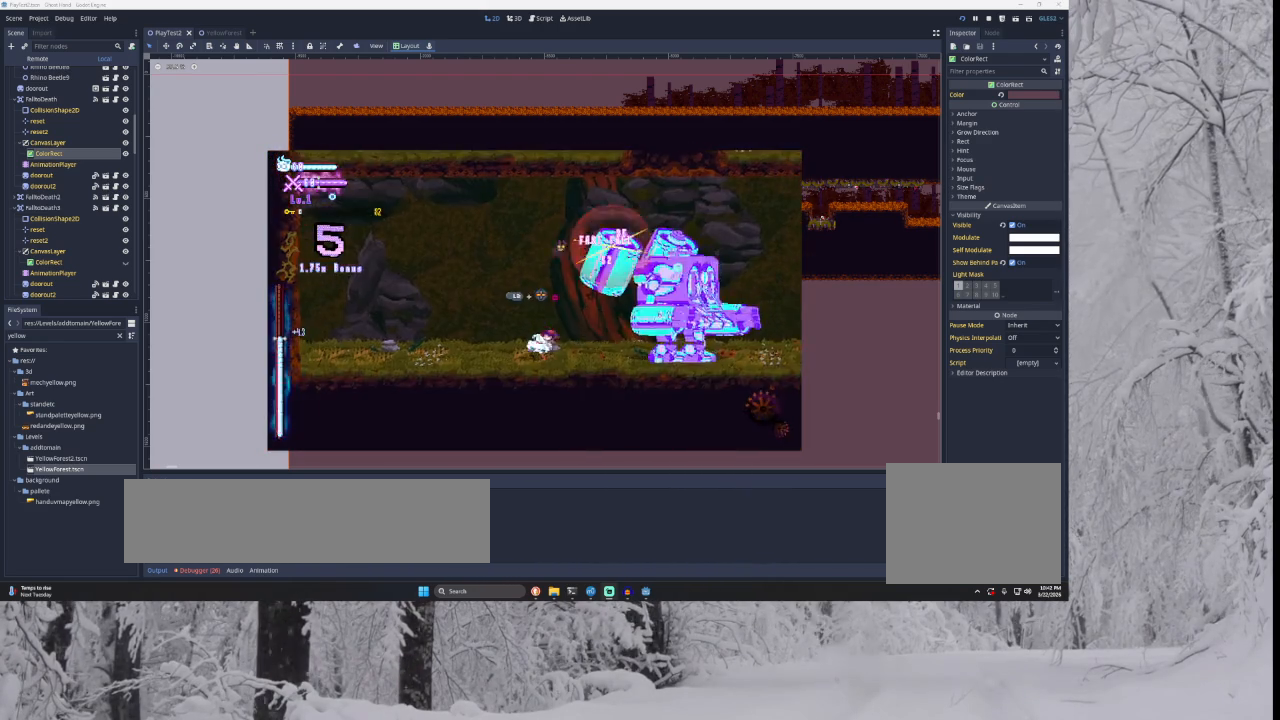
{"buttons": [], "left_stick": "center", "right_stick": "center", "events": [[100, "TRIANGLE", "down"], [133, "SQUARE", "down"], [267, "left_stick", "left"], [367, "SQUARE", "up"], [400, "left_stick", "center"], [433, "TRIANGLE", "up"]]}
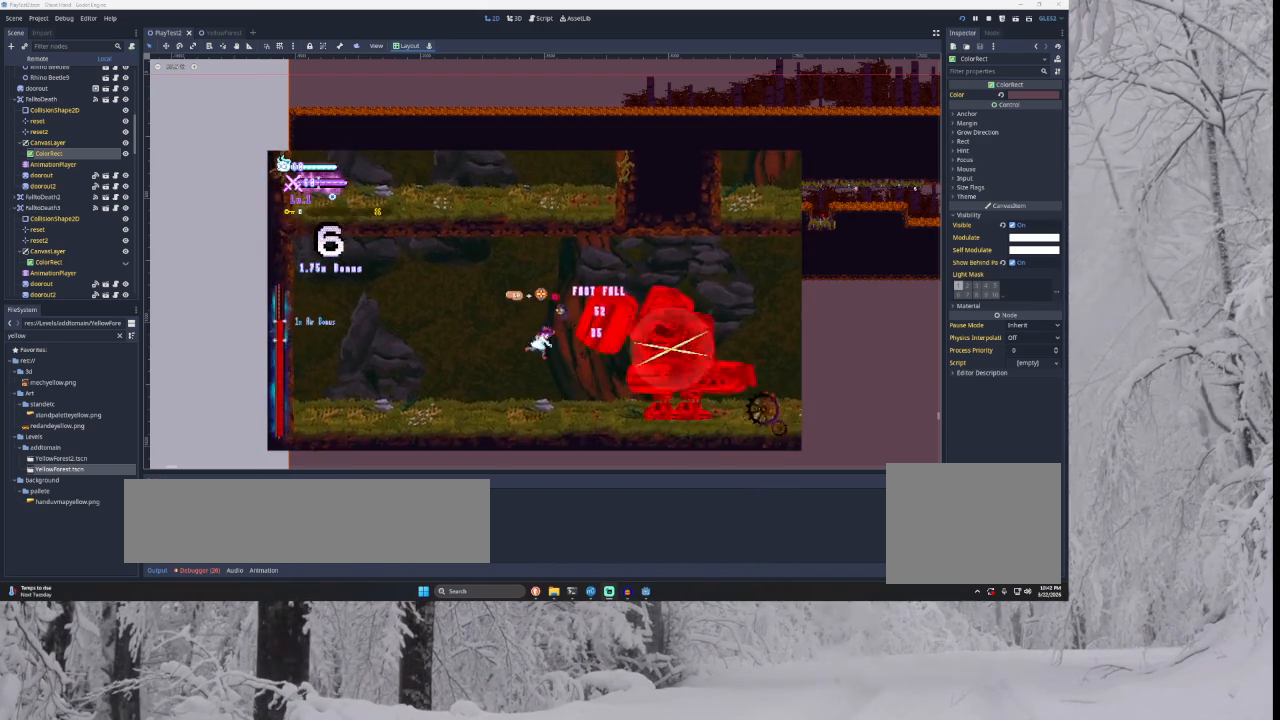
{"buttons": [], "left_stick": "center", "right_stick": "center", "events": [[67, "left_stick", "right"], [133, "TRIANGLE", "down"], [167, "SQUARE", "down"], [300, "left_stick", "left"], [400, "left_stick", "center"], [467, "SQUARE", "up"], [500, "TRIANGLE", "up"]]}
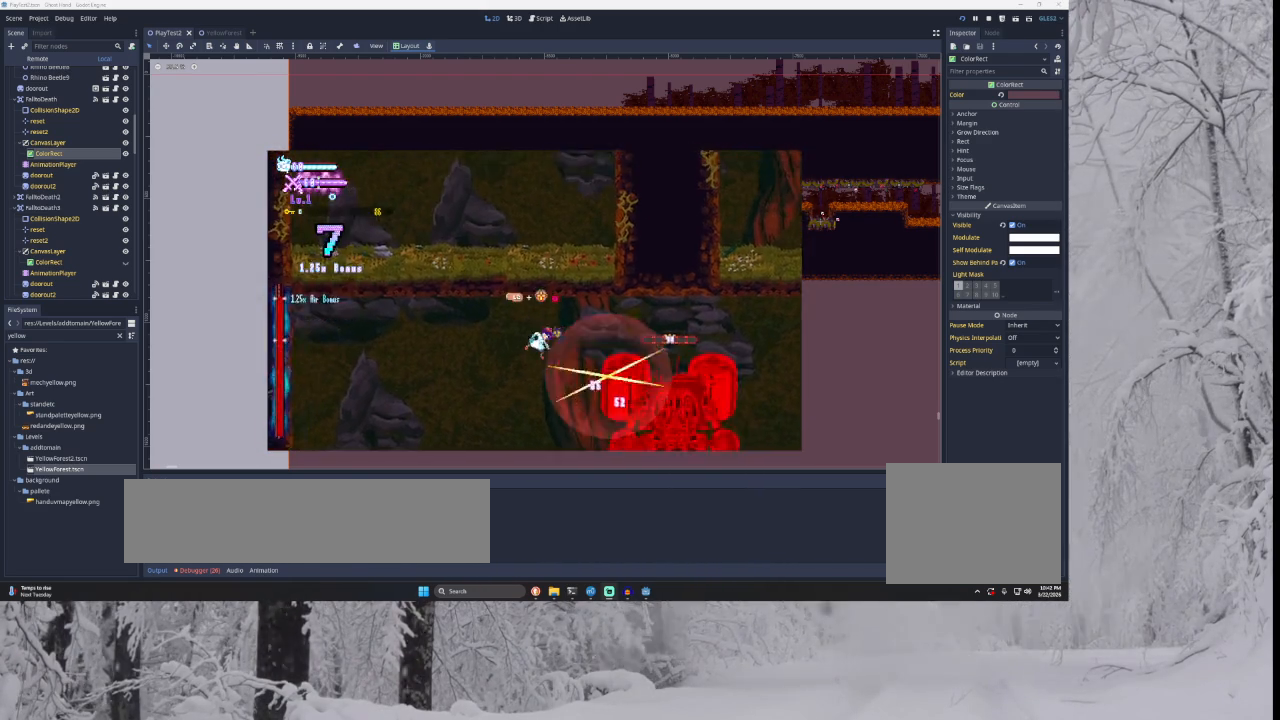
{"buttons": [], "left_stick": "left", "right_stick": "center", "events": [[33, "left_stick", "right"], [167, "SQUARE", "down"], [267, "left_stick", "down-left"], [333, "left_stick", "left"], [367, "SQUARE", "up"]]}
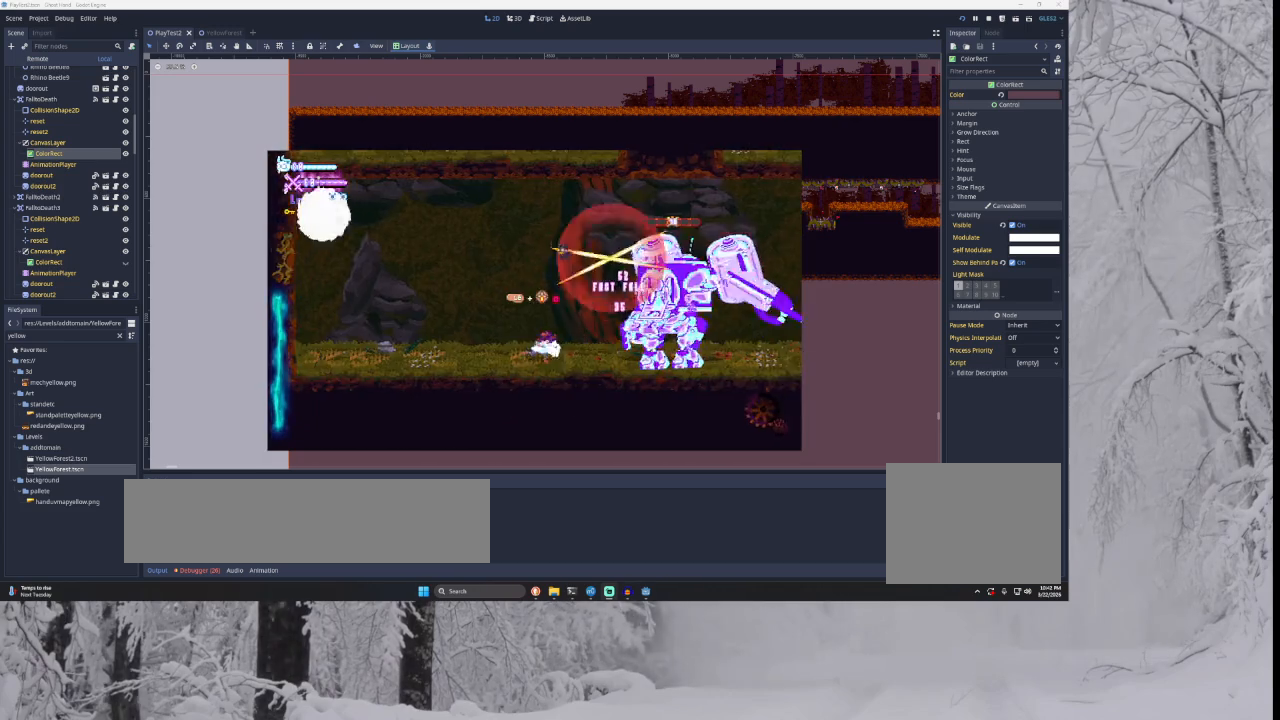
{"buttons": ["TRIANGLE"], "left_stick": "left", "right_stick": "center", "events": [[100, "TRIANGLE", "down"], [100, "left_stick", "right"], [133, "SQUARE", "down"], [300, "left_stick", "left"], [500, "SQUARE", "up"]]}
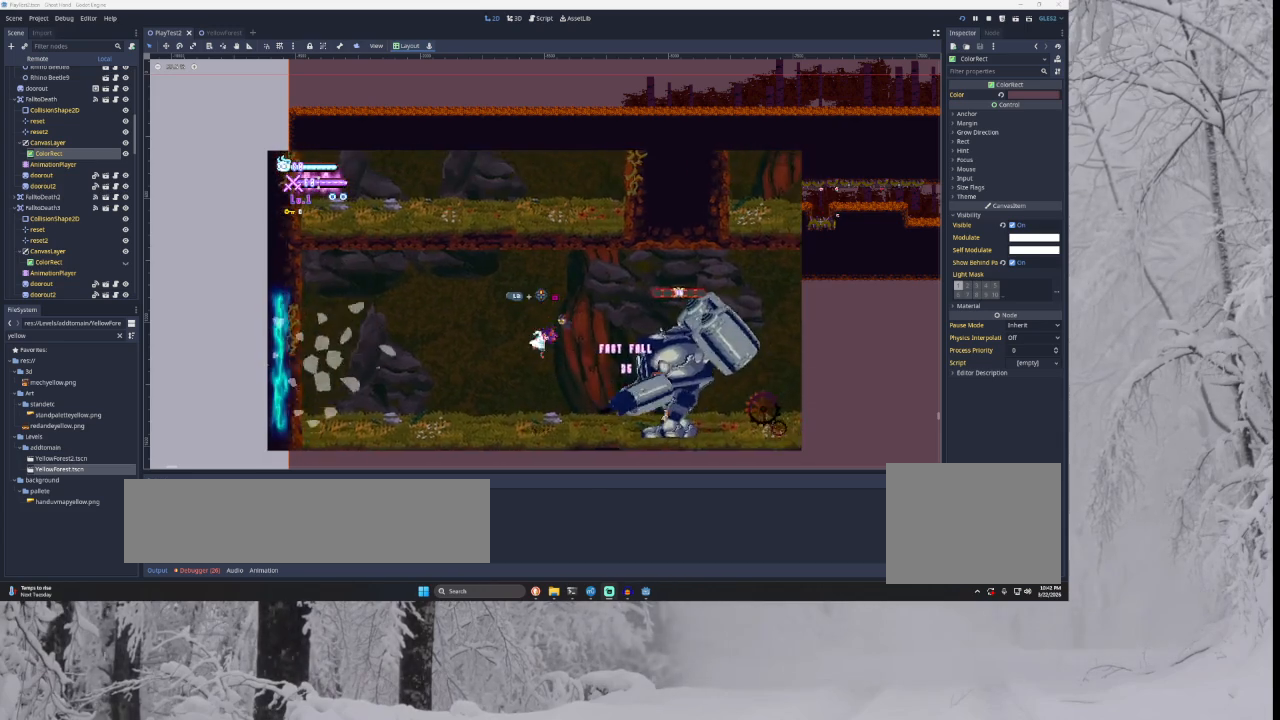
{"buttons": [], "left_stick": "left", "right_stick": "center", "events": [[33, "TRIANGLE", "up"], [33, "left_stick", "center"], [100, "left_stick", "right"], [133, "SQUARE", "down"], [267, "left_stick", "left"], [367, "SQUARE", "up"]]}
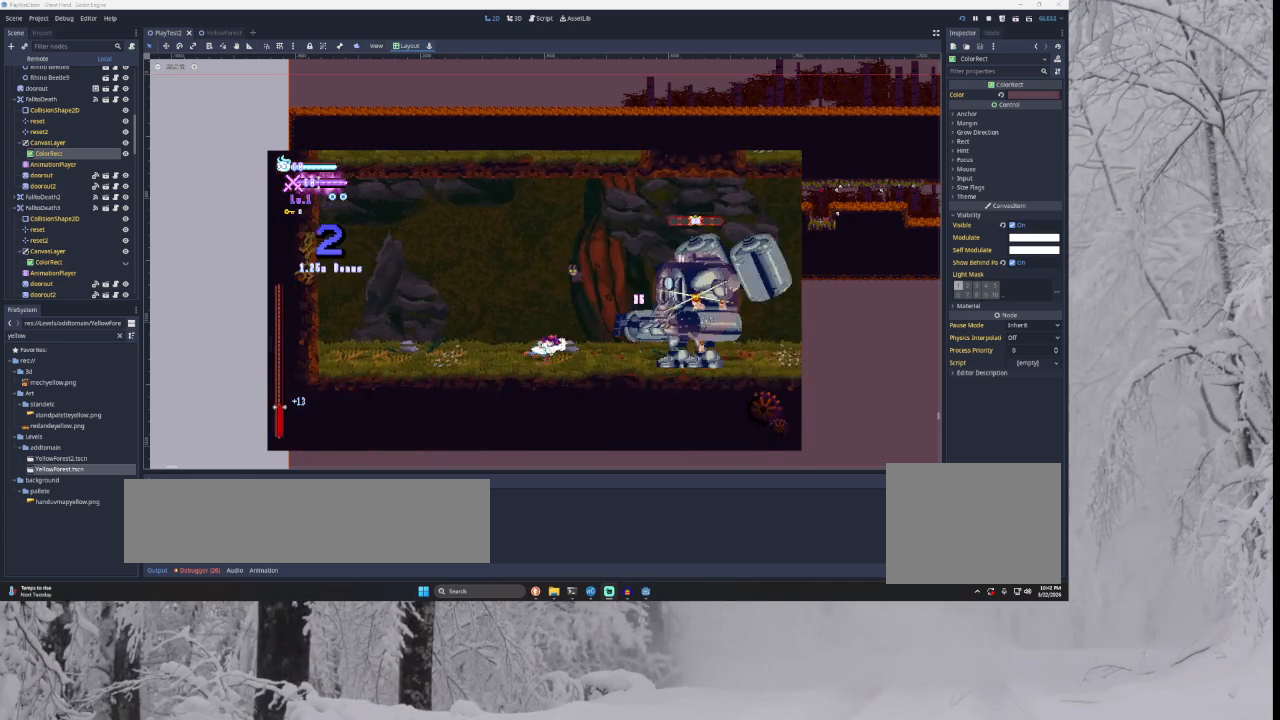
{"buttons": [], "left_stick": "left", "right_stick": "center", "events": []}
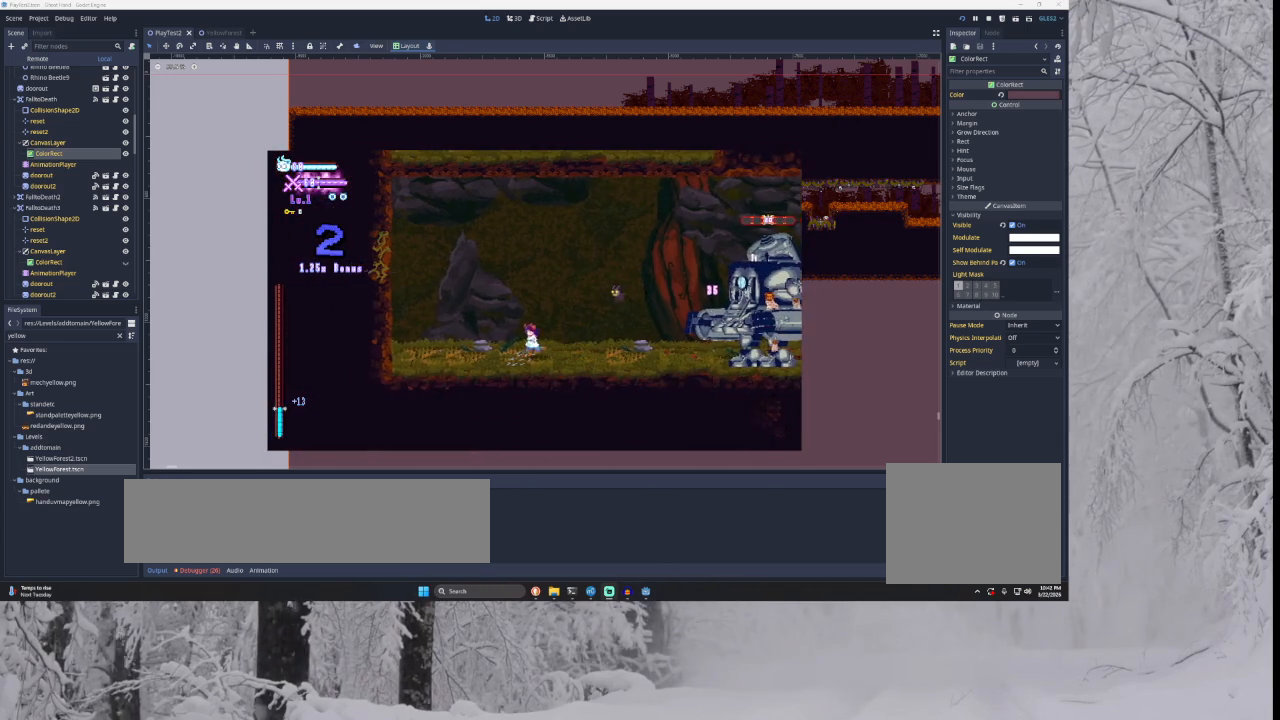
{"buttons": [], "left_stick": "left", "right_stick": "center", "events": [[233, "TRIANGLE", "down"], [433, "TRIANGLE", "up"]]}
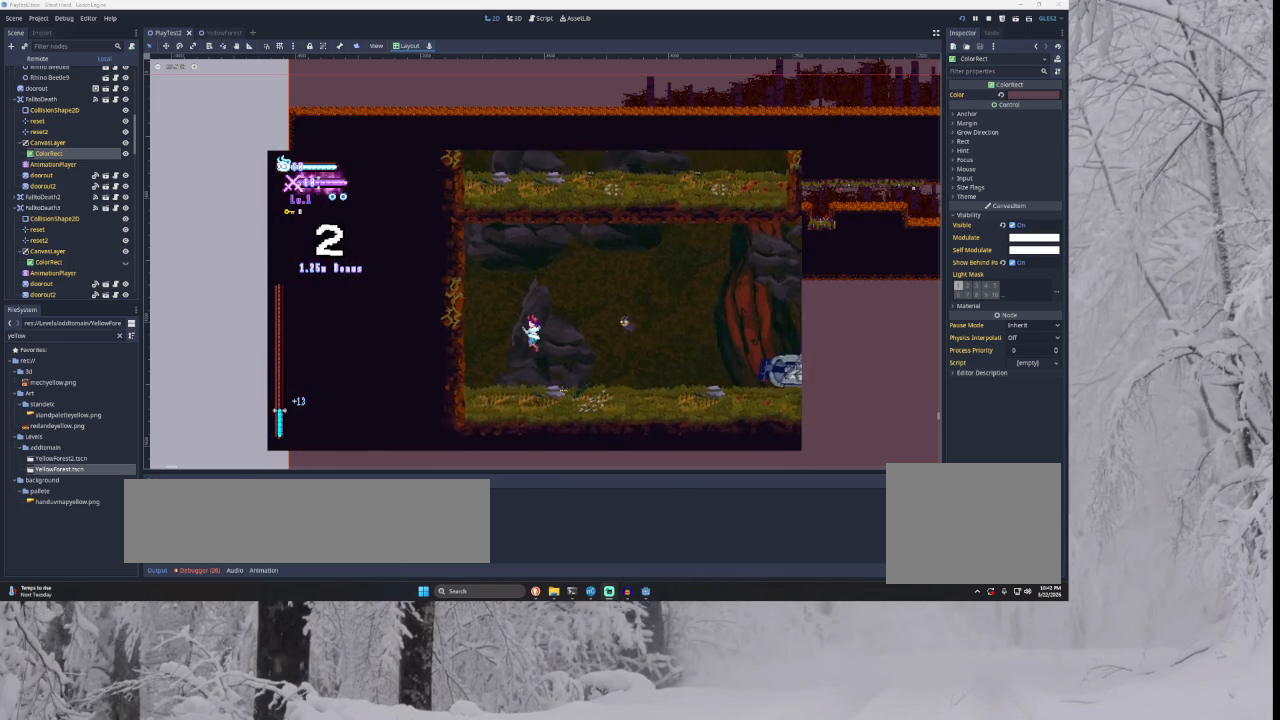
{"buttons": [], "left_stick": "center", "right_stick": "center", "events": [[100, "TRIANGLE", "down"], [400, "TRIANGLE", "up"], [500, "left_stick", "center"]]}
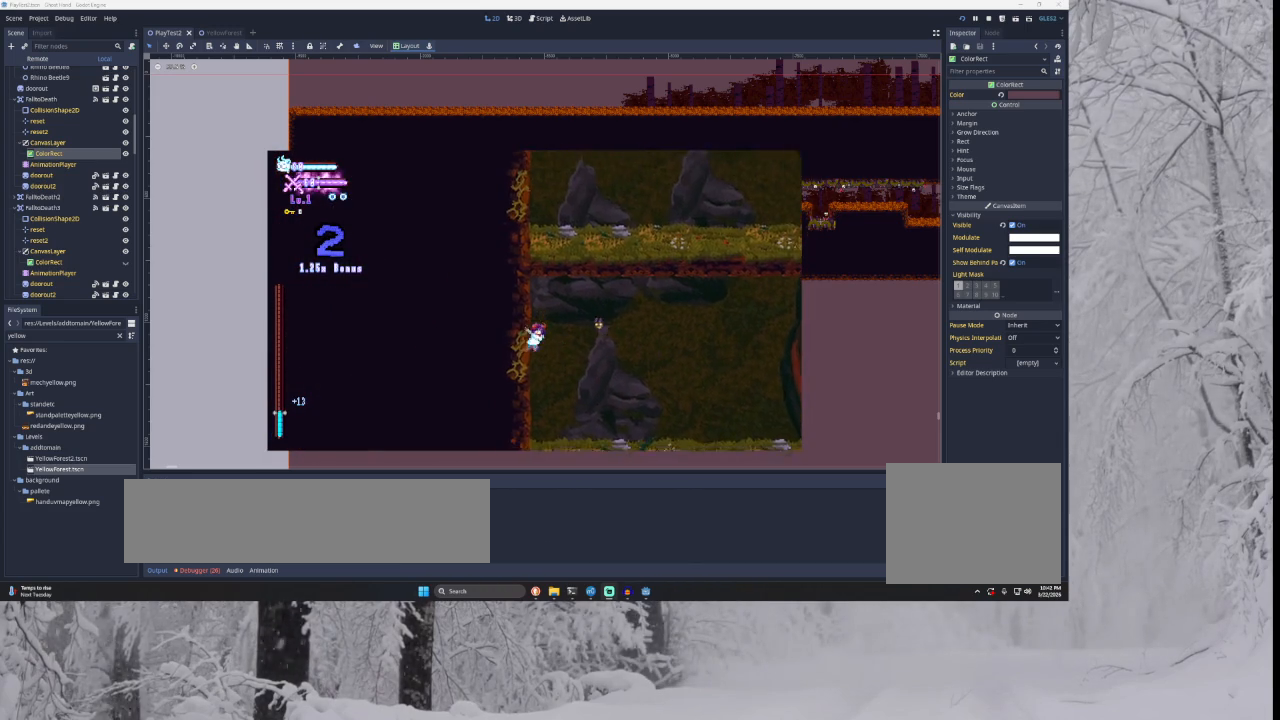
{"buttons": ["L2"], "left_stick": "right", "right_stick": "down", "events": [[100, "left_stick", "right"], [133, "TRIANGLE", "down"], [333, "TRIANGLE", "up"], [367, "L2", "down"], [467, "right_stick", "down"]]}
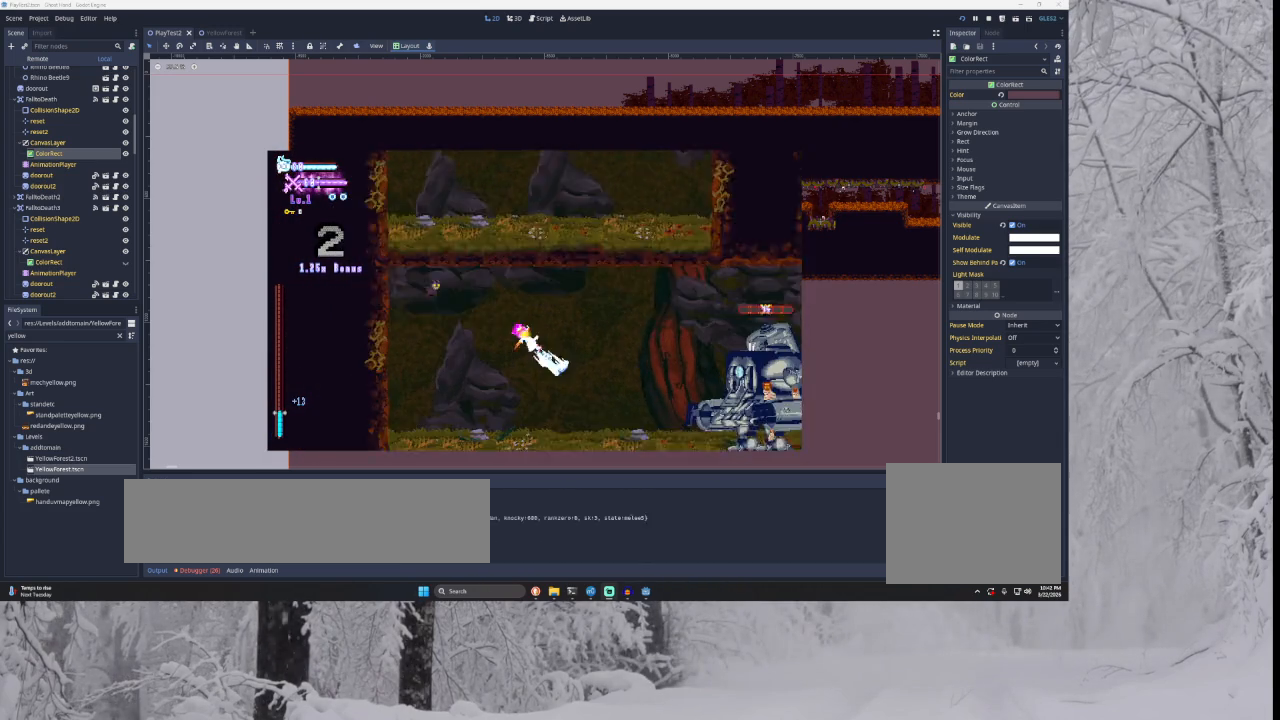
{"buttons": ["TRIANGLE"], "left_stick": "down-right", "right_stick": "center", "events": [[67, "right_stick", "center"], [267, "left_stick", "left"], [333, "TRIANGLE", "down"], [367, "L2", "up"], [400, "left_stick", "center"], [467, "left_stick", "down-right"]]}
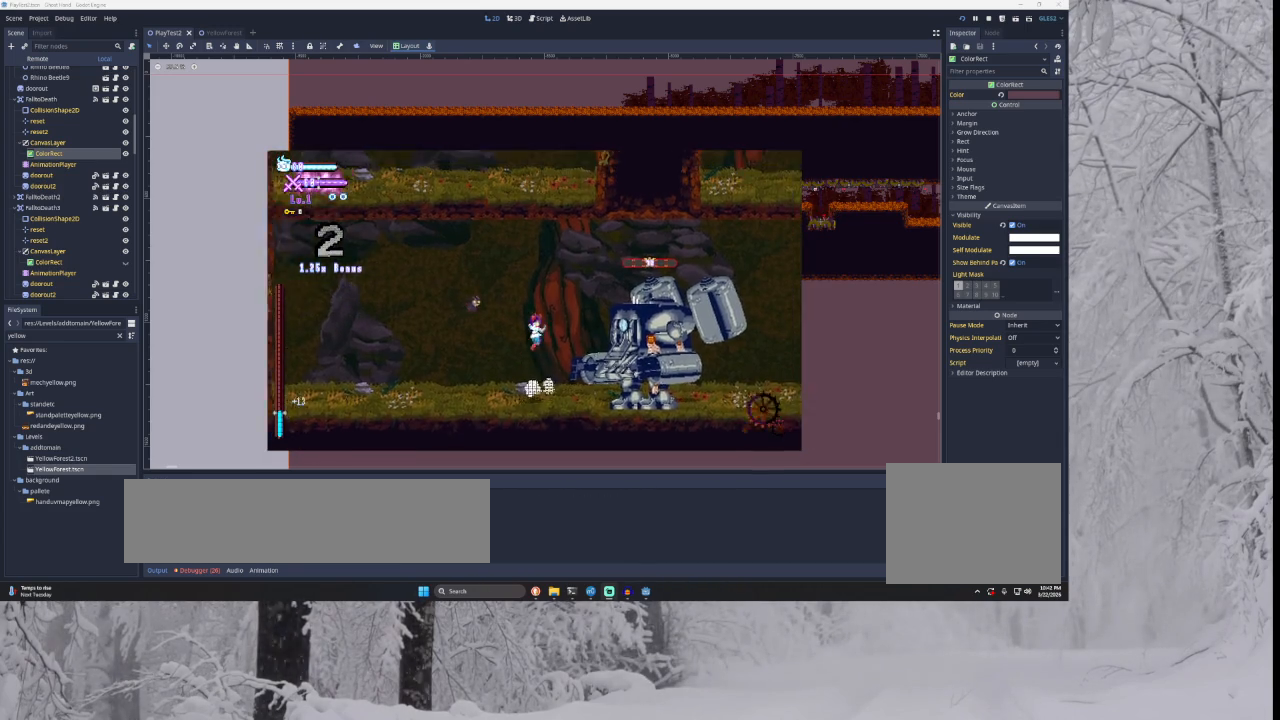
{"buttons": ["L2"], "left_stick": "right", "right_stick": "down", "events": [[33, "TRIANGLE", "up"], [33, "left_stick", "right"], [67, "TRIANGLE", "down"], [367, "L2", "down"], [433, "TRIANGLE", "up"], [500, "right_stick", "down"]]}
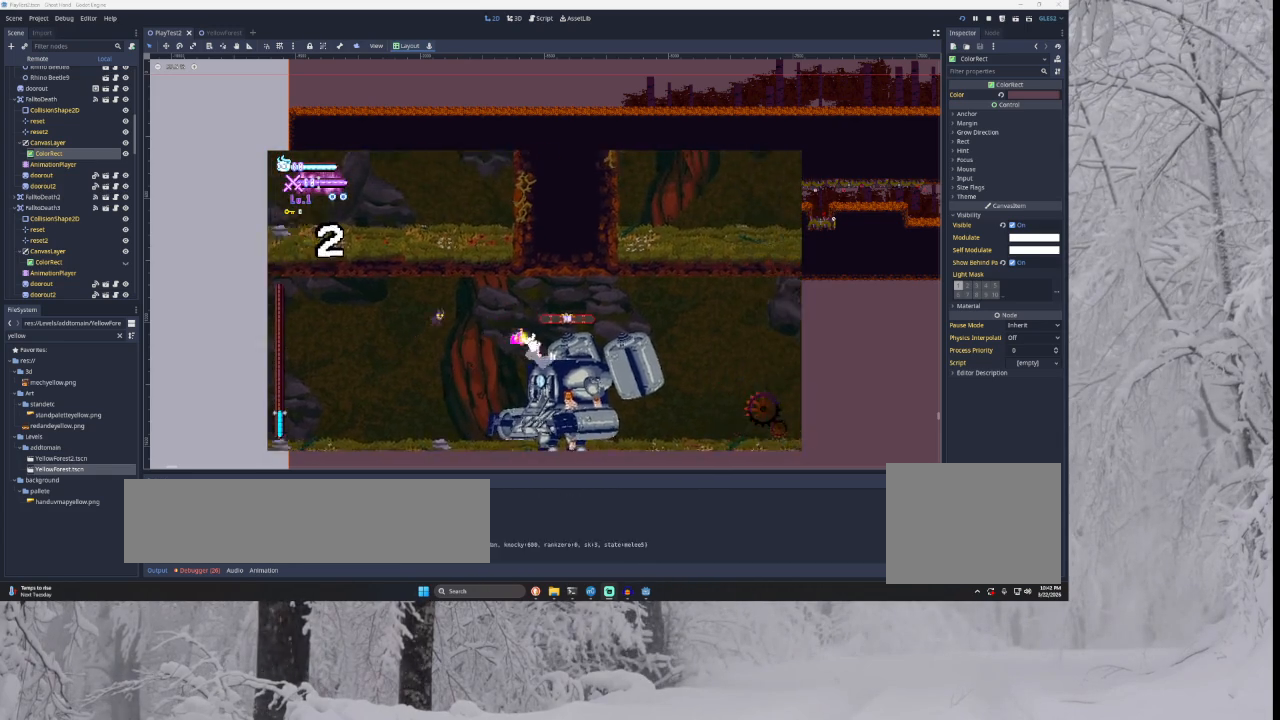
{"buttons": ["L2"], "left_stick": "right", "right_stick": "center", "events": [[100, "right_stick", "center"]]}
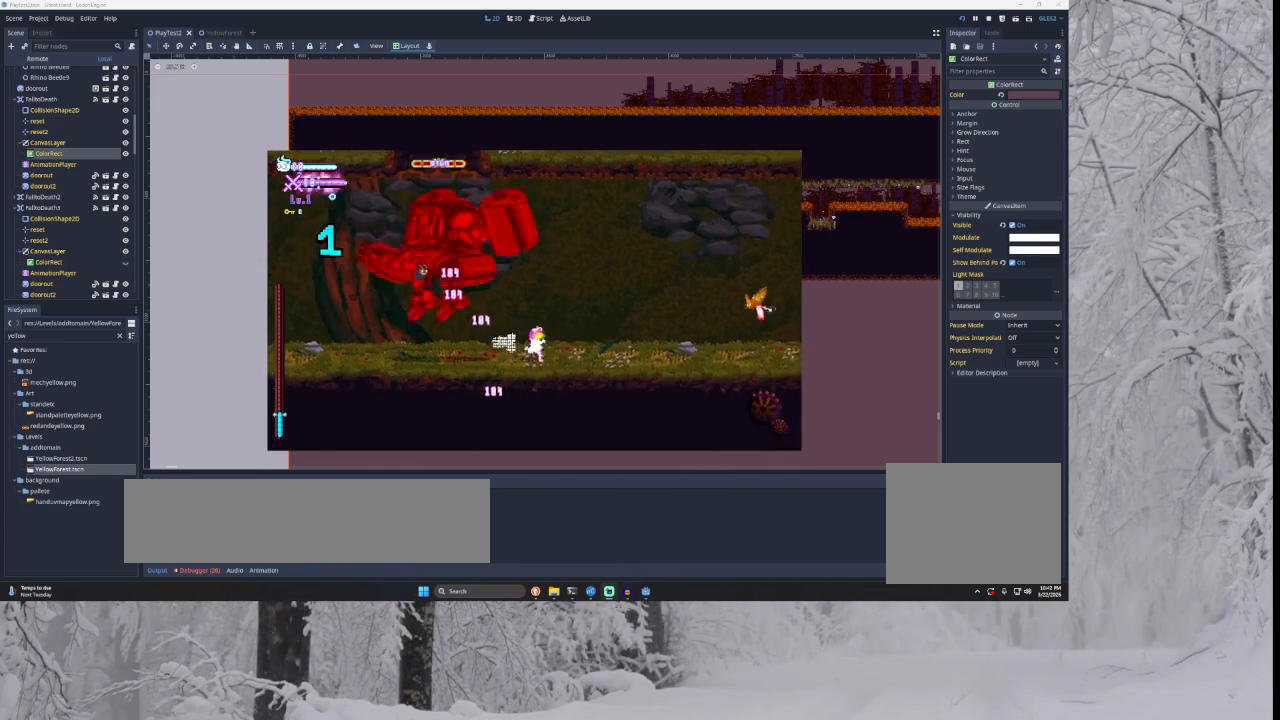
{"buttons": [], "left_stick": "right", "right_stick": "center", "events": [[100, "L2", "up"]]}
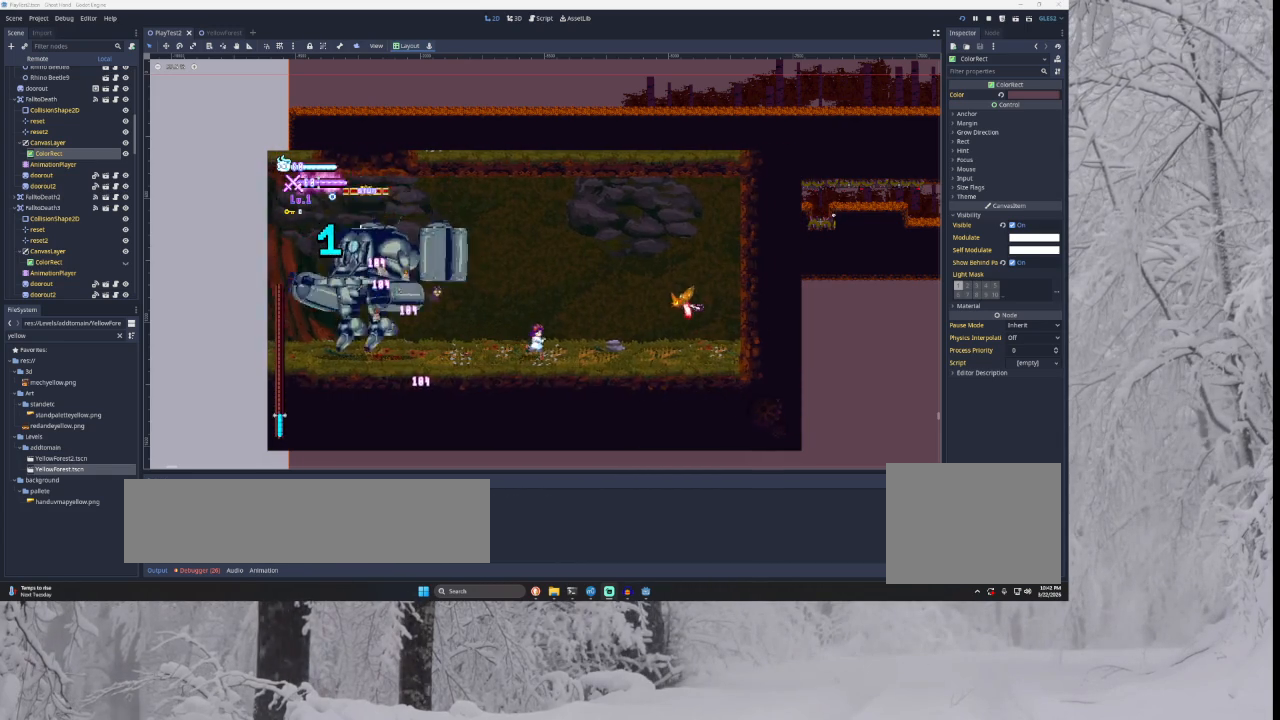
{"buttons": ["SQUARE", "TRIANGLE"], "left_stick": "right", "right_stick": "center", "events": [[367, "TRIANGLE", "down"], [433, "SQUARE", "down"]]}
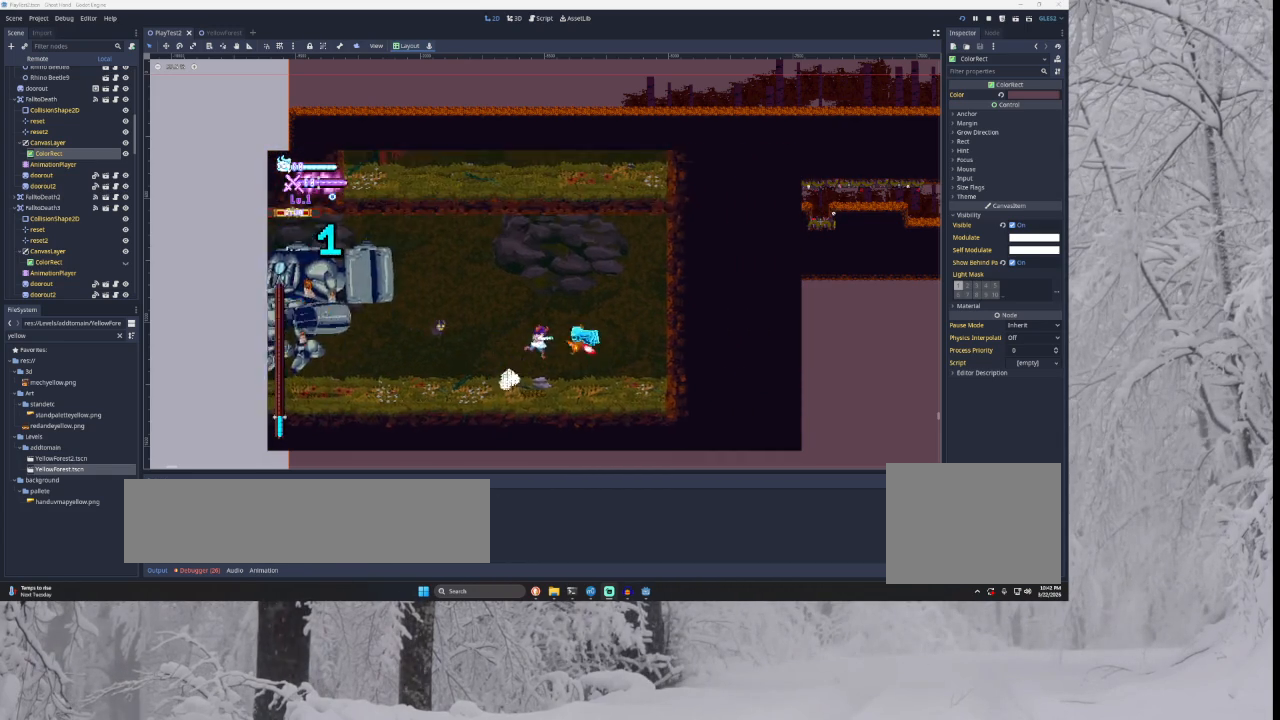
{"buttons": ["SQUARE"], "left_stick": "center", "right_stick": "center", "events": [[33, "left_stick", "left"], [200, "SQUARE", "up"], [233, "left_stick", "right"], [267, "TRIANGLE", "up"], [400, "left_stick", "center"], [467, "SQUARE", "down"]]}
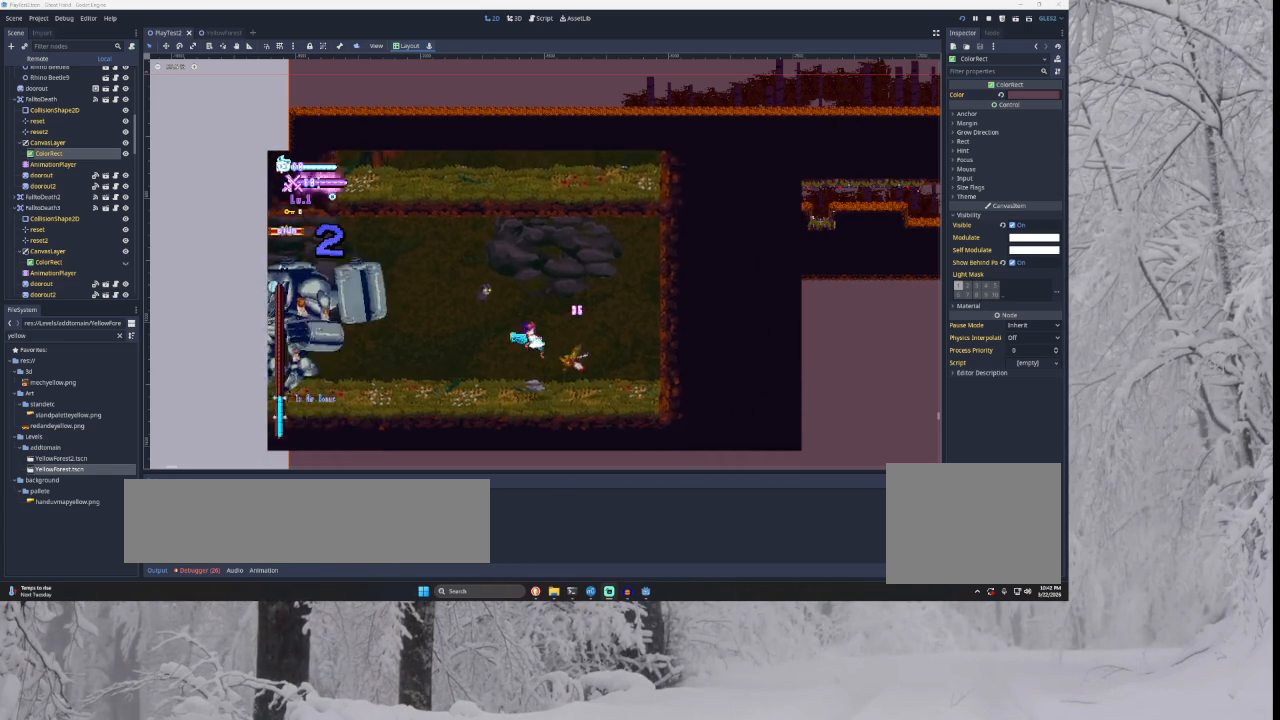
{"buttons": ["SQUARE"], "left_stick": "center", "right_stick": "center", "events": [[100, "SQUARE", "up"], [267, "SQUARE", "down"], [400, "SQUARE", "up"], [500, "SQUARE", "down"]]}
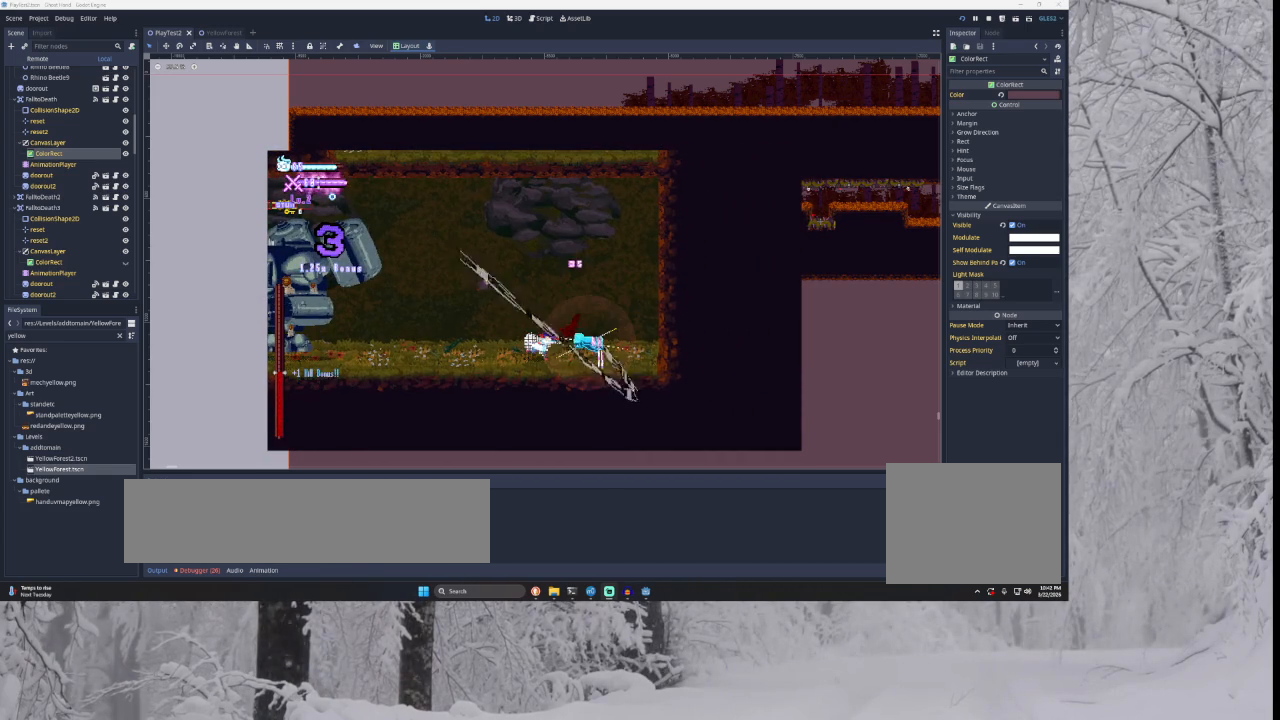
{"buttons": [], "left_stick": "center", "right_stick": "center", "events": [[133, "SQUARE", "up"]]}
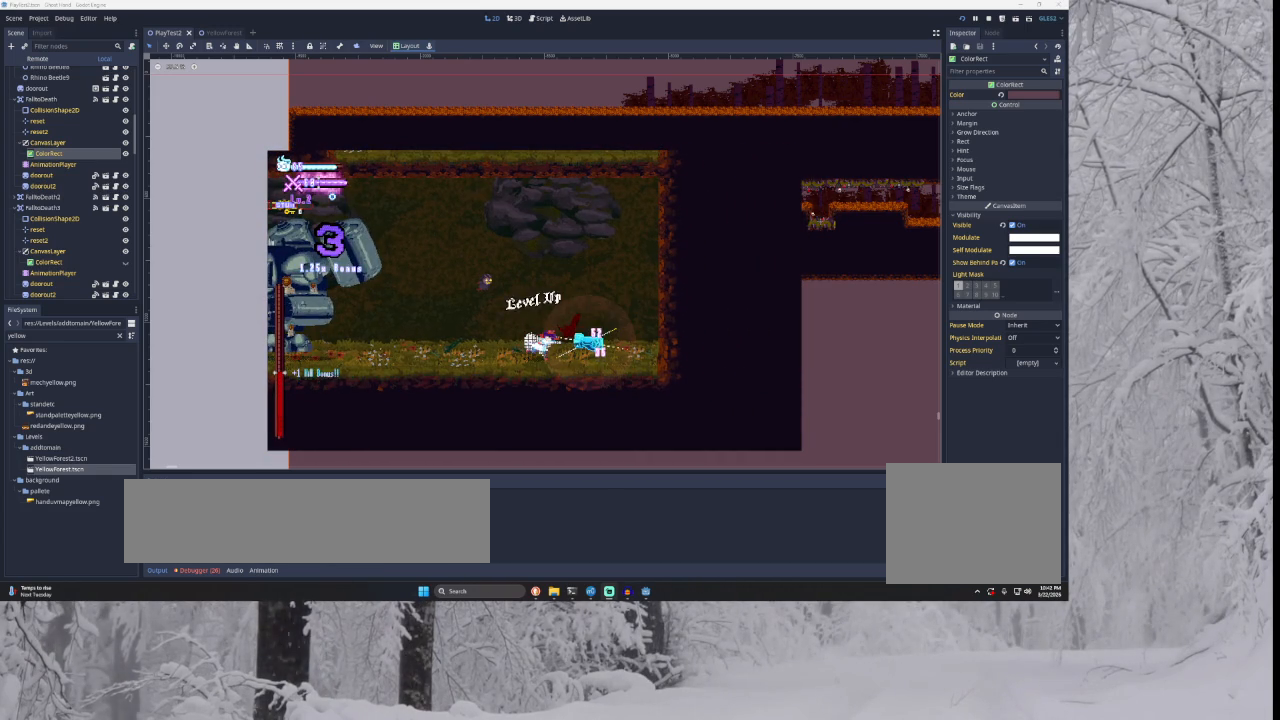
{"buttons": [], "left_stick": "center", "right_stick": "center", "events": []}
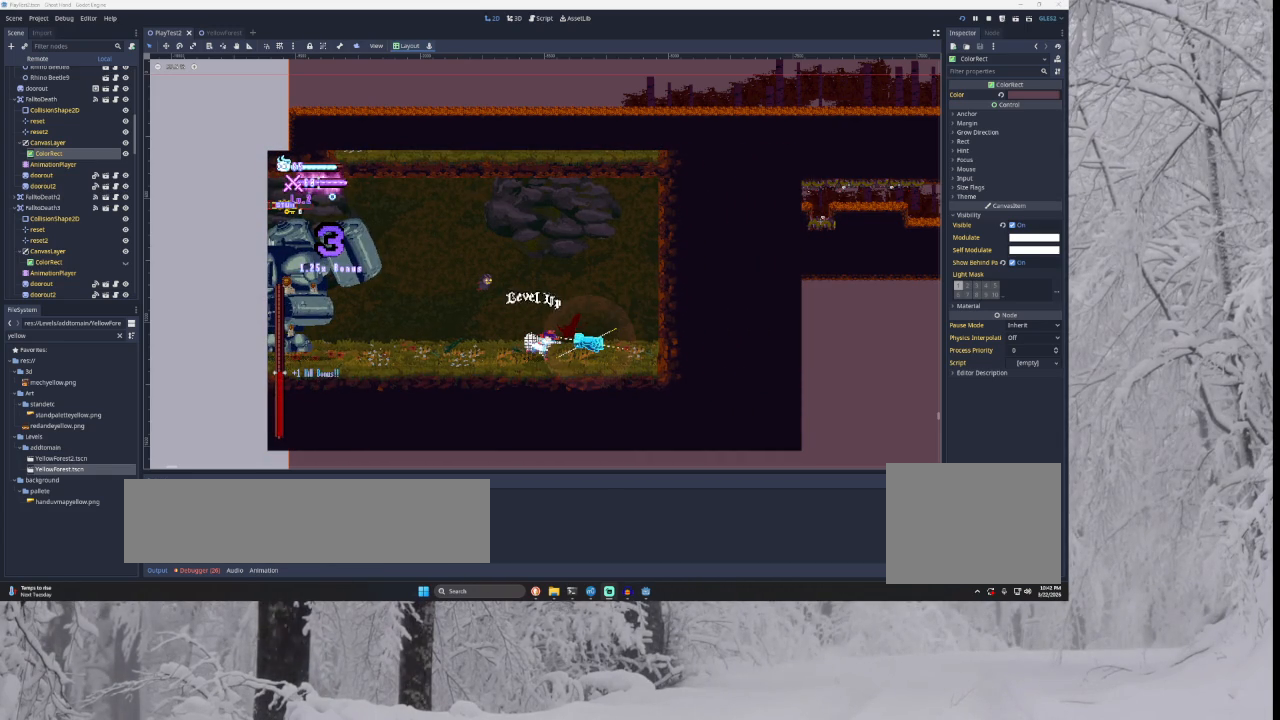
{"buttons": [], "left_stick": "center", "right_stick": "center", "events": []}
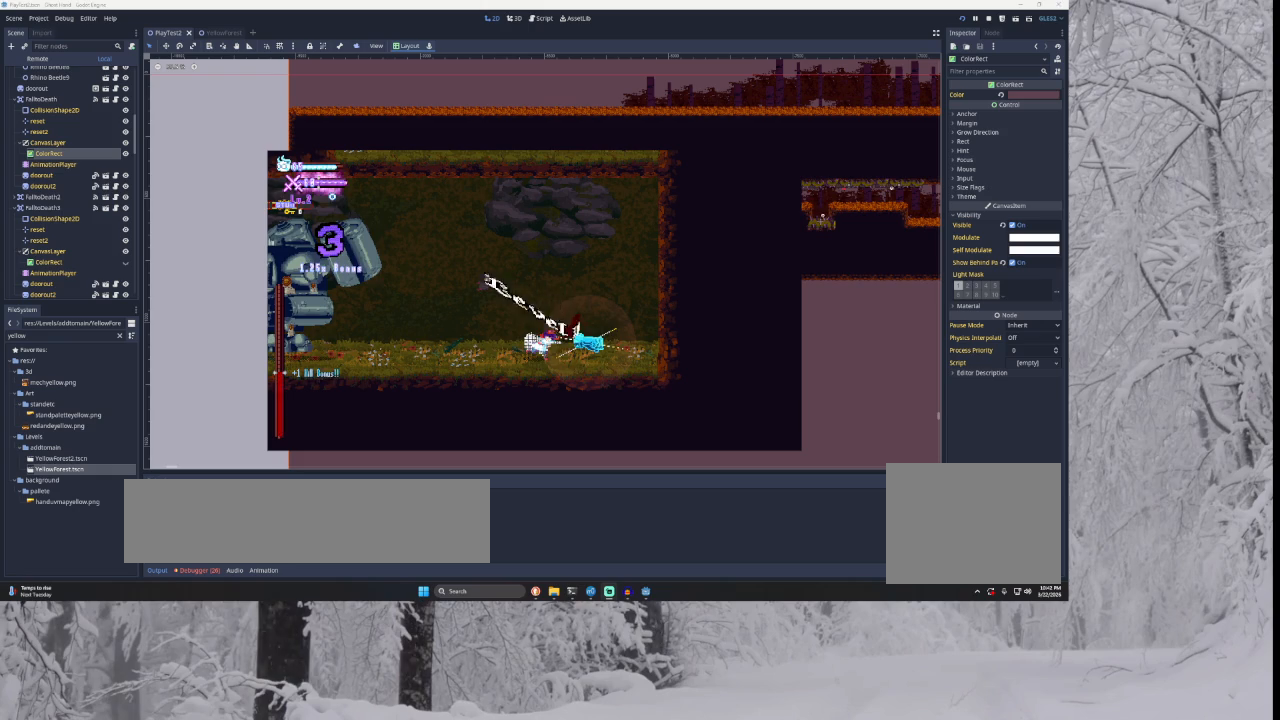
{"buttons": [], "left_stick": "center", "right_stick": "center", "events": []}
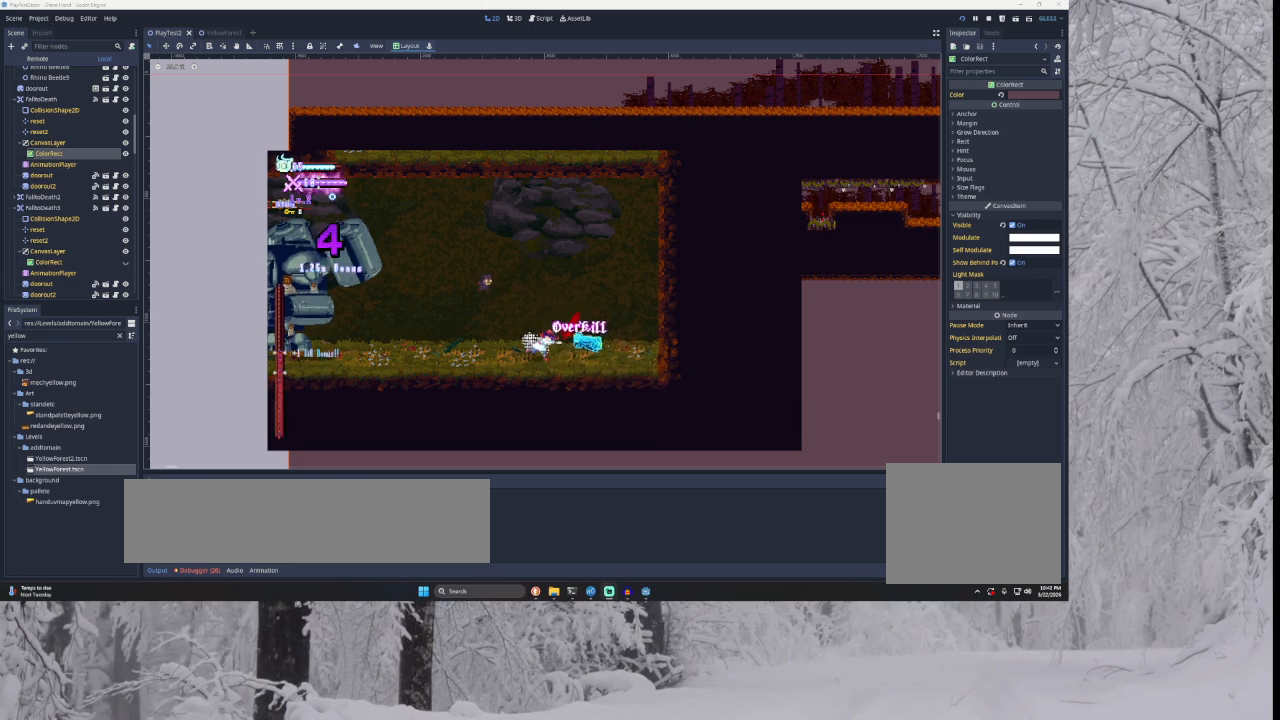
{"buttons": [], "left_stick": "center", "right_stick": "center", "events": []}